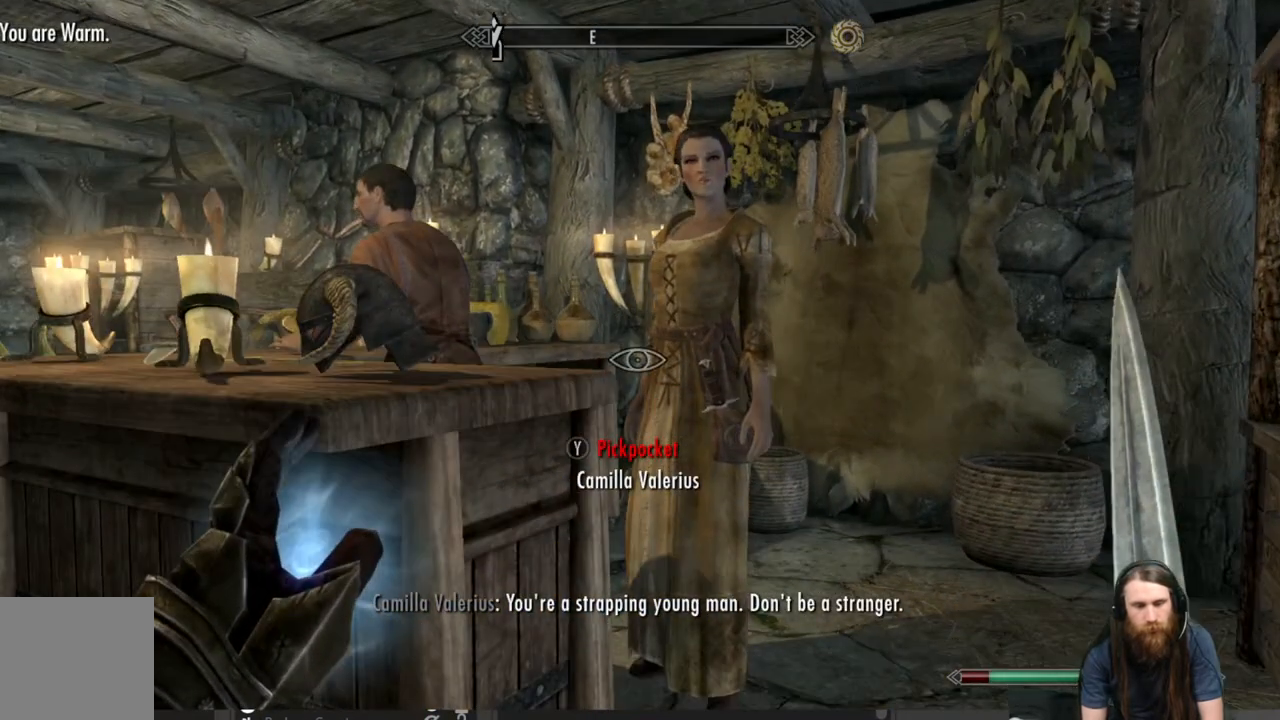
Gameplay with a controller (Xbox layout); each line is a JSON object with the inputs held at the frame after it. "events" lists button and stick changes between this image and that frame as [ms after this image, input, new state], when the widget could be followed in between.
{"buttons": [], "left_stick": "center", "right_stick": "center", "events": [[50, "left_stick", "up-right"], [117, "Y", "down"], [167, "left_stick", "center"], [267, "Y", "up"]]}
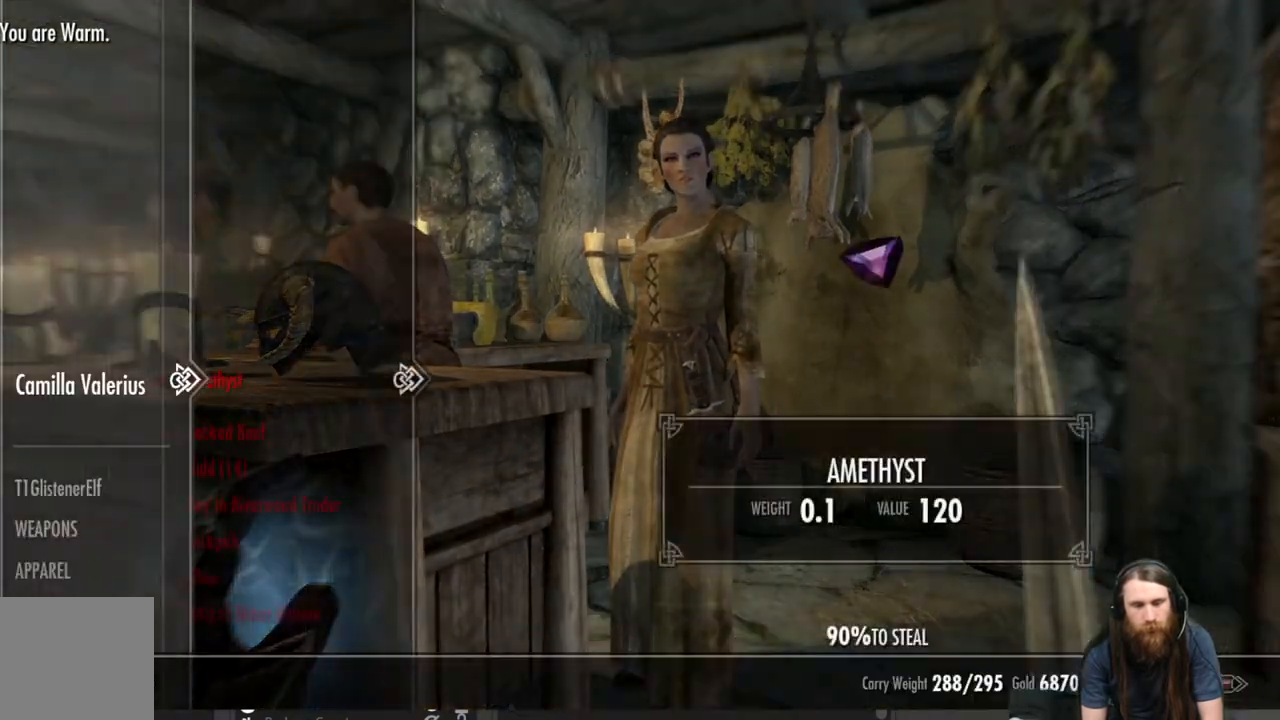
{"buttons": [], "left_stick": "center", "right_stick": "center", "events": []}
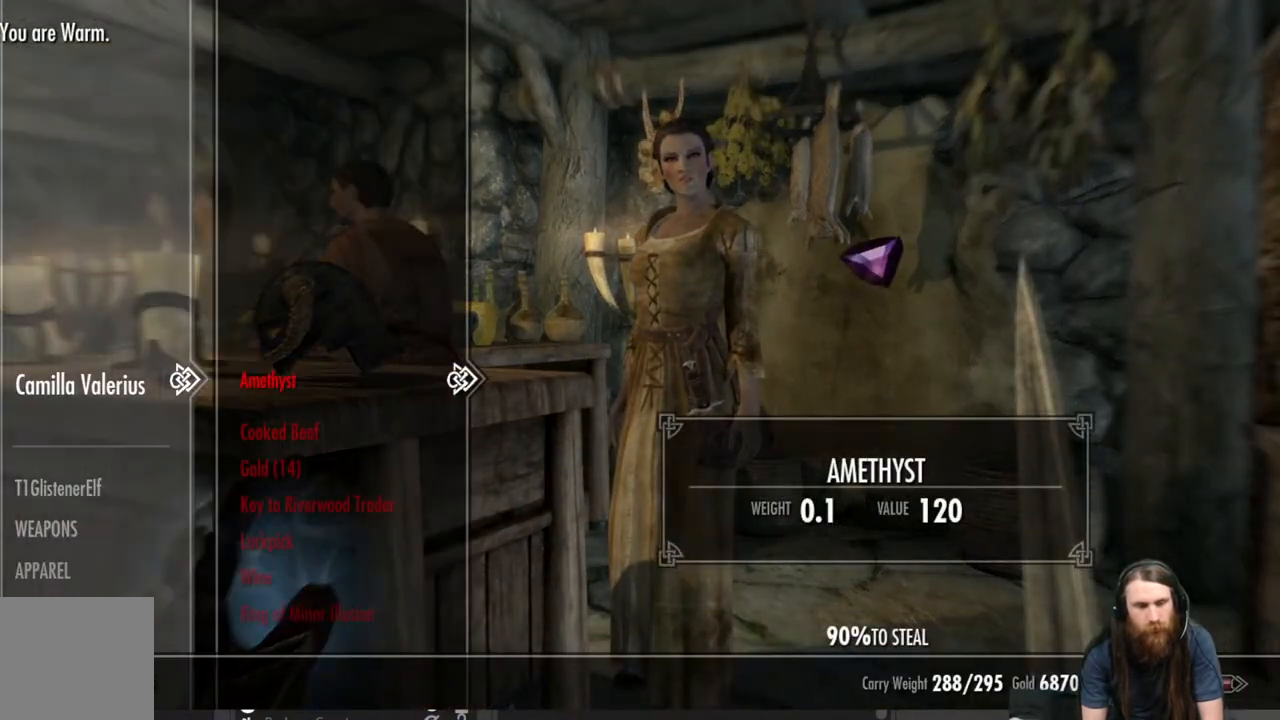
{"buttons": [], "left_stick": "center", "right_stick": "center", "events": [[383, "B", "down"], [467, "B", "up"]]}
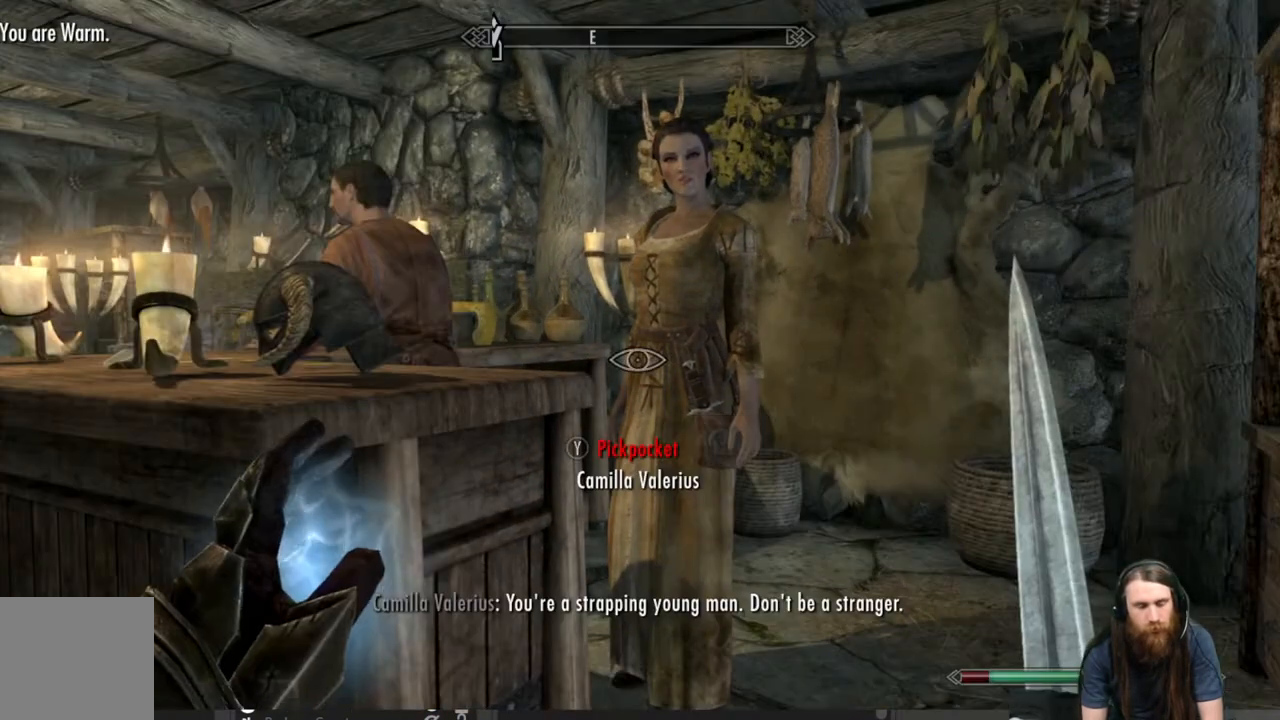
{"buttons": [], "left_stick": "center", "right_stick": "center", "events": [[67, "START", "down"], [267, "START", "up"]]}
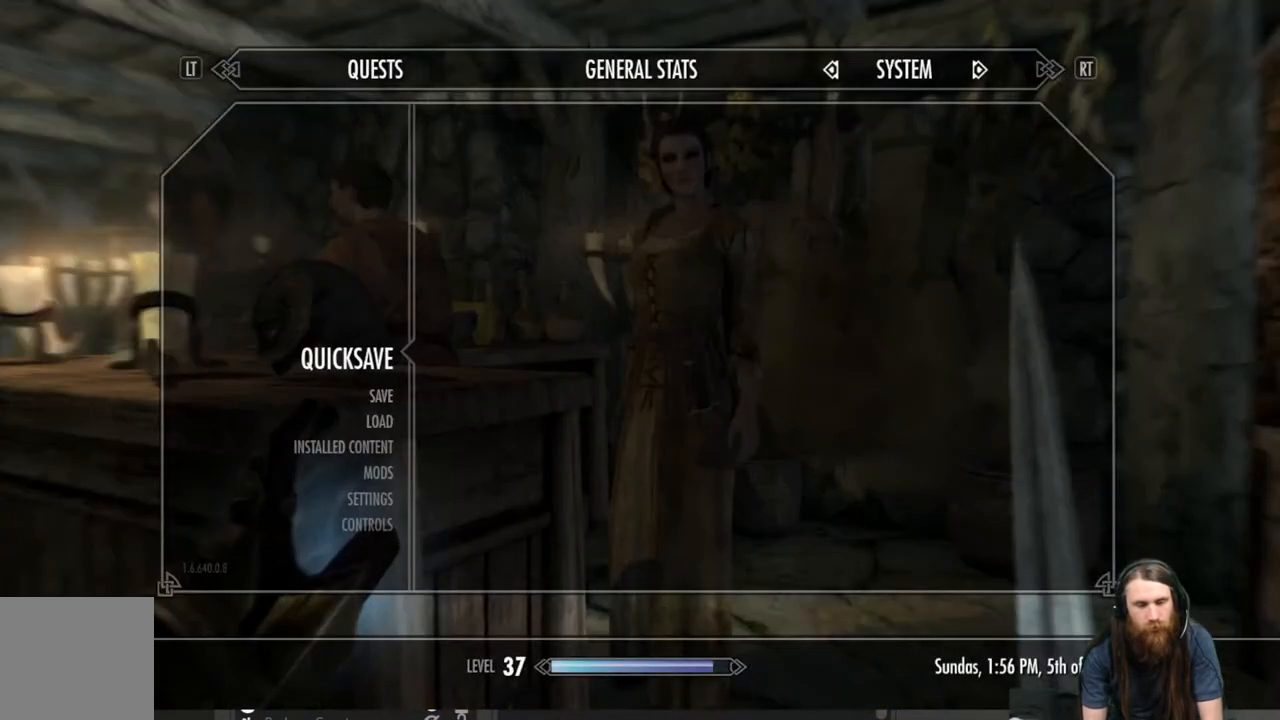
{"buttons": [], "left_stick": "center", "right_stick": "center", "events": [[250, "A", "down"], [367, "A", "up"]]}
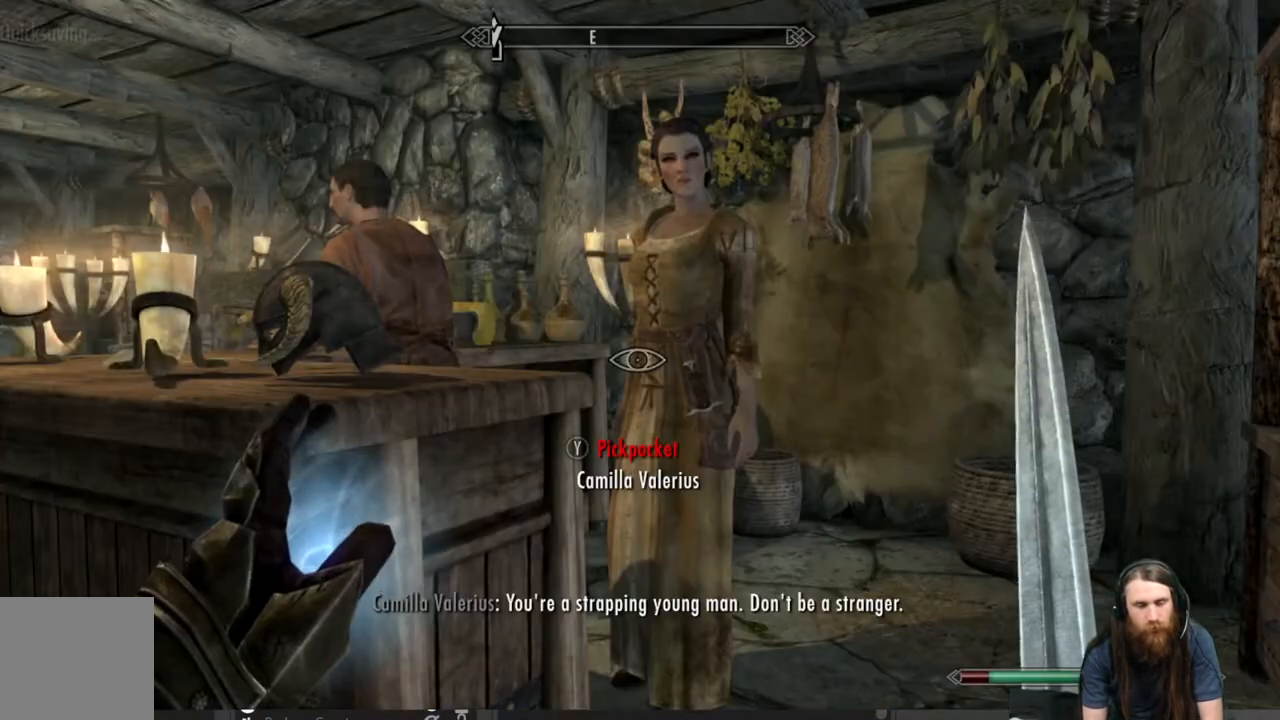
{"buttons": [], "left_stick": "center", "right_stick": "center", "events": [[17, "Y", "down"], [183, "Y", "up"]]}
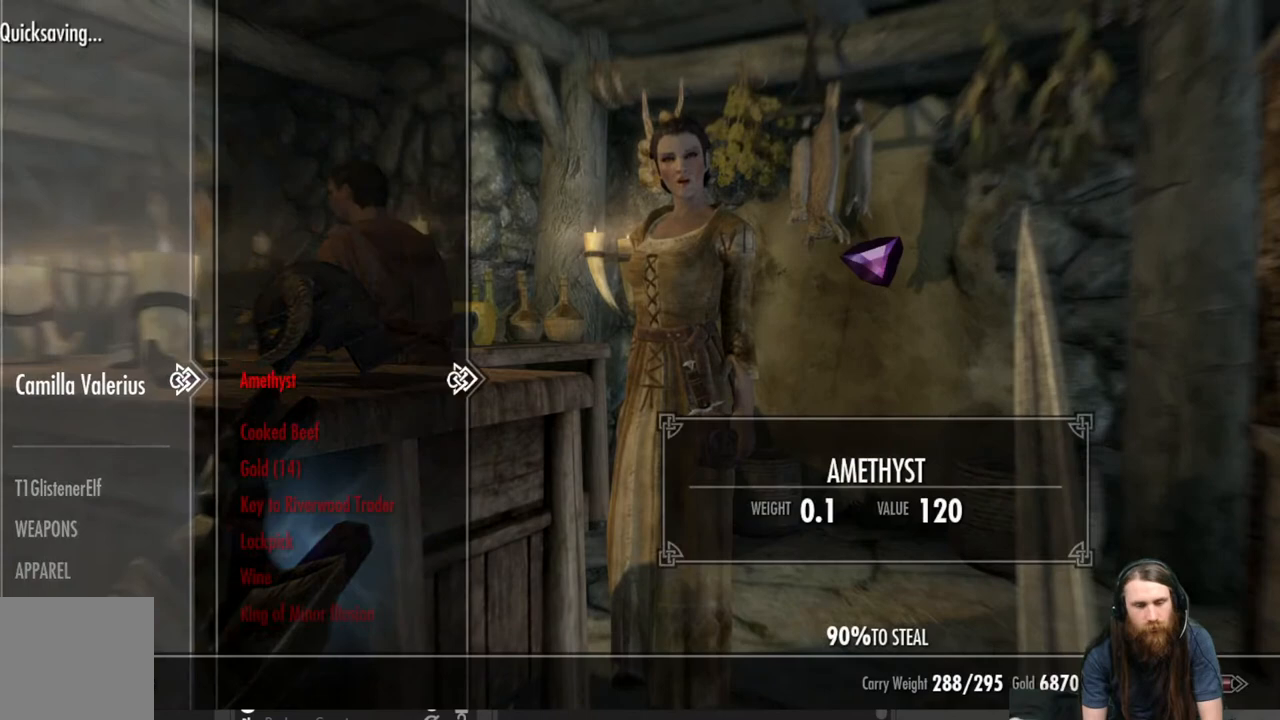
{"buttons": [], "left_stick": "center", "right_stick": "center", "events": []}
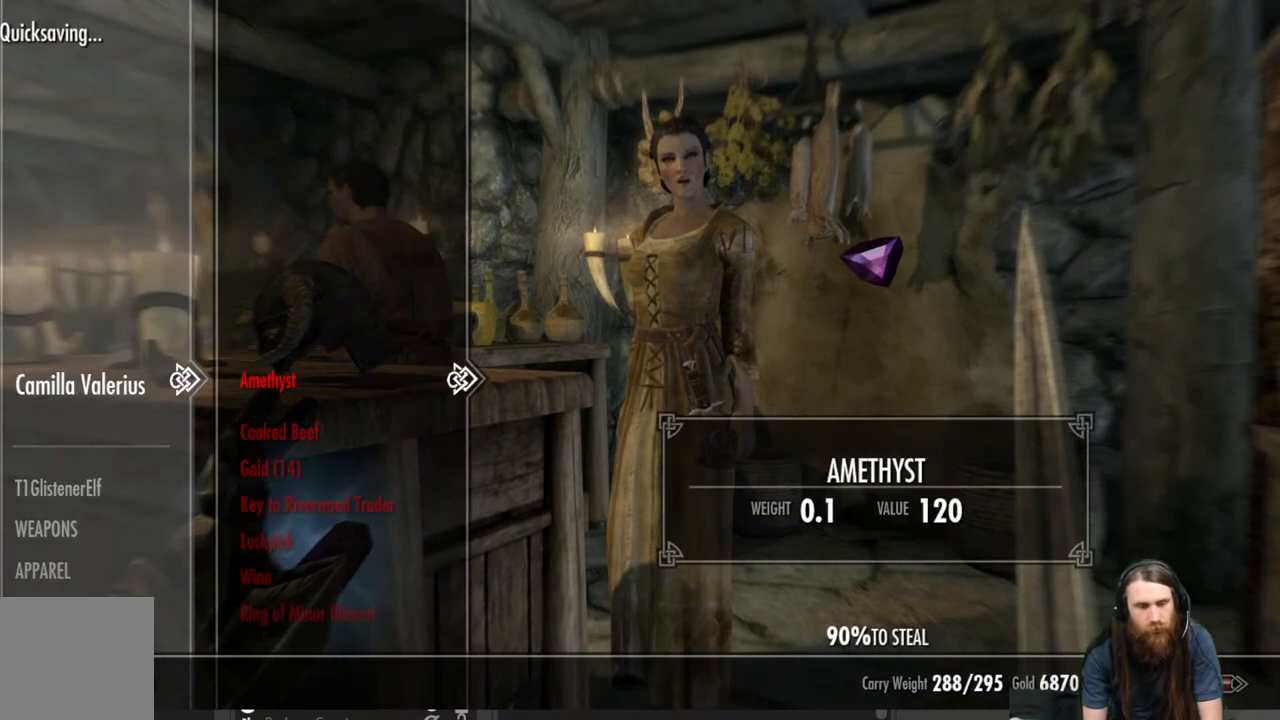
{"buttons": [], "left_stick": "center", "right_stick": "center", "events": [[17, "A", "down"], [83, "A", "up"]]}
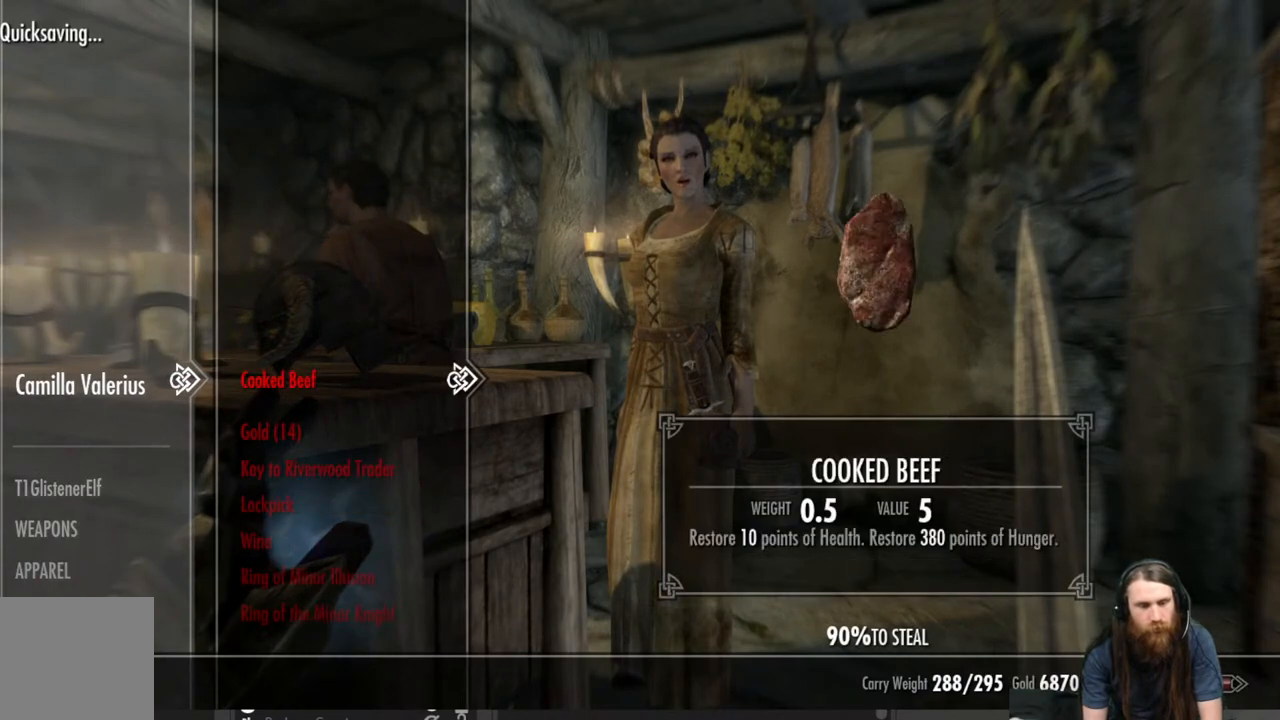
{"buttons": [], "left_stick": "center", "right_stick": "center", "events": [[233, "DPAD_DOWN", "down"], [350, "DPAD_DOWN", "up"]]}
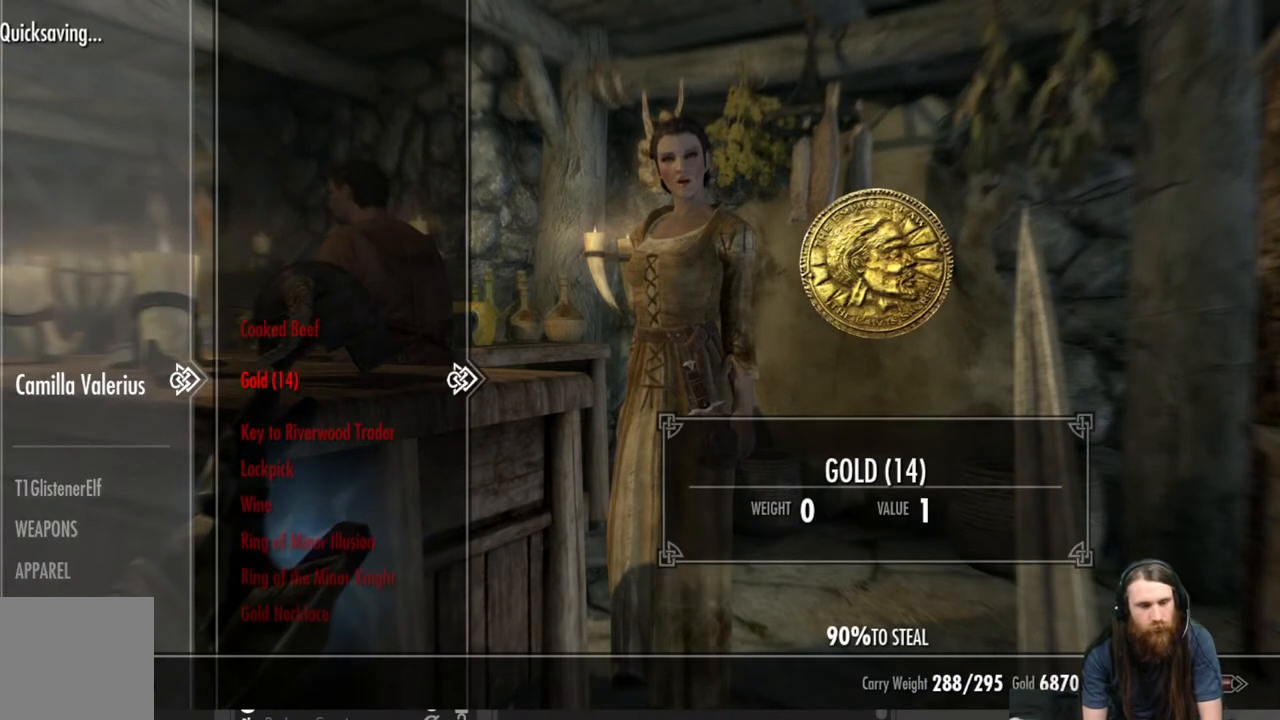
{"buttons": [], "left_stick": "center", "right_stick": "center", "events": [[350, "A", "down"], [467, "A", "up"]]}
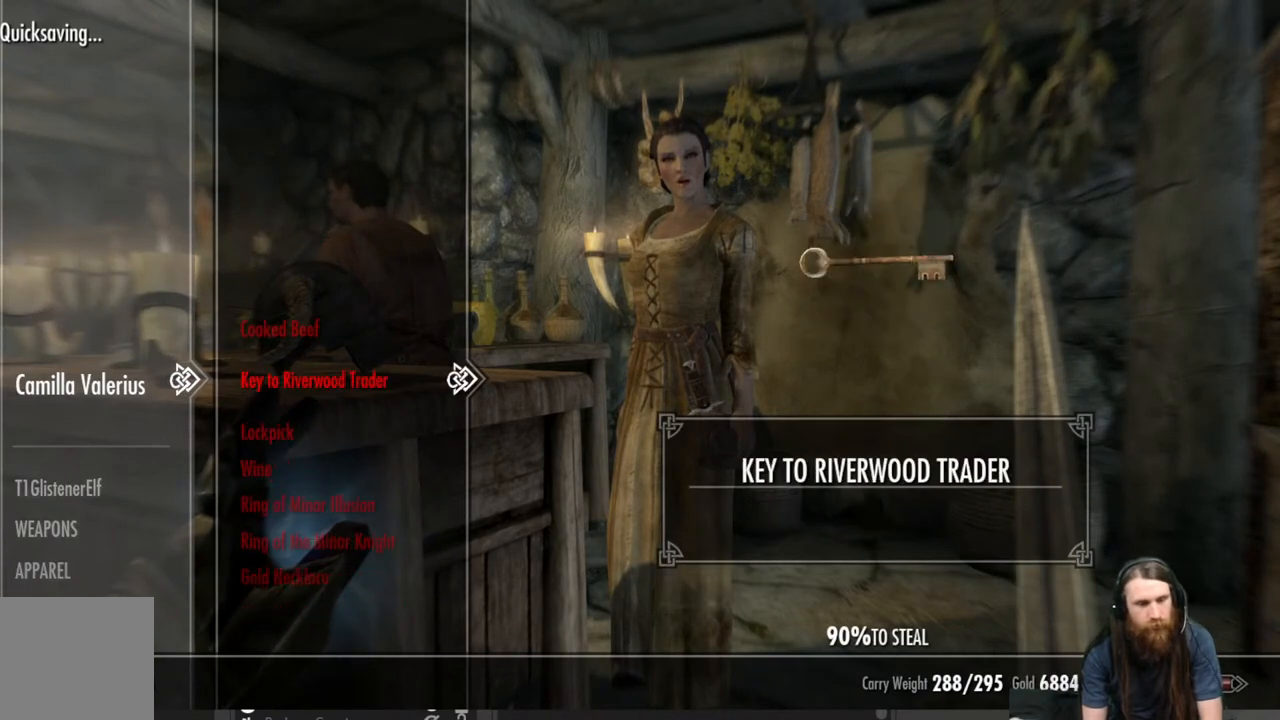
{"buttons": [], "left_stick": "center", "right_stick": "center", "events": []}
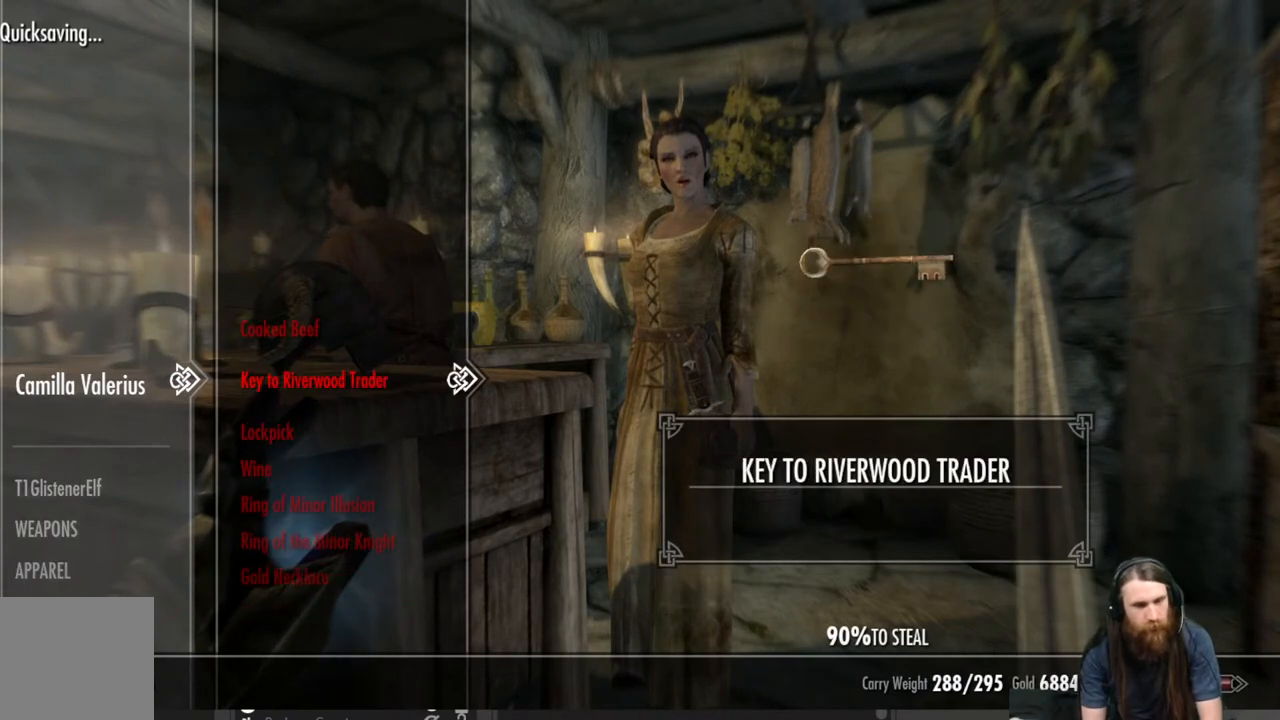
{"buttons": [], "left_stick": "center", "right_stick": "center", "events": []}
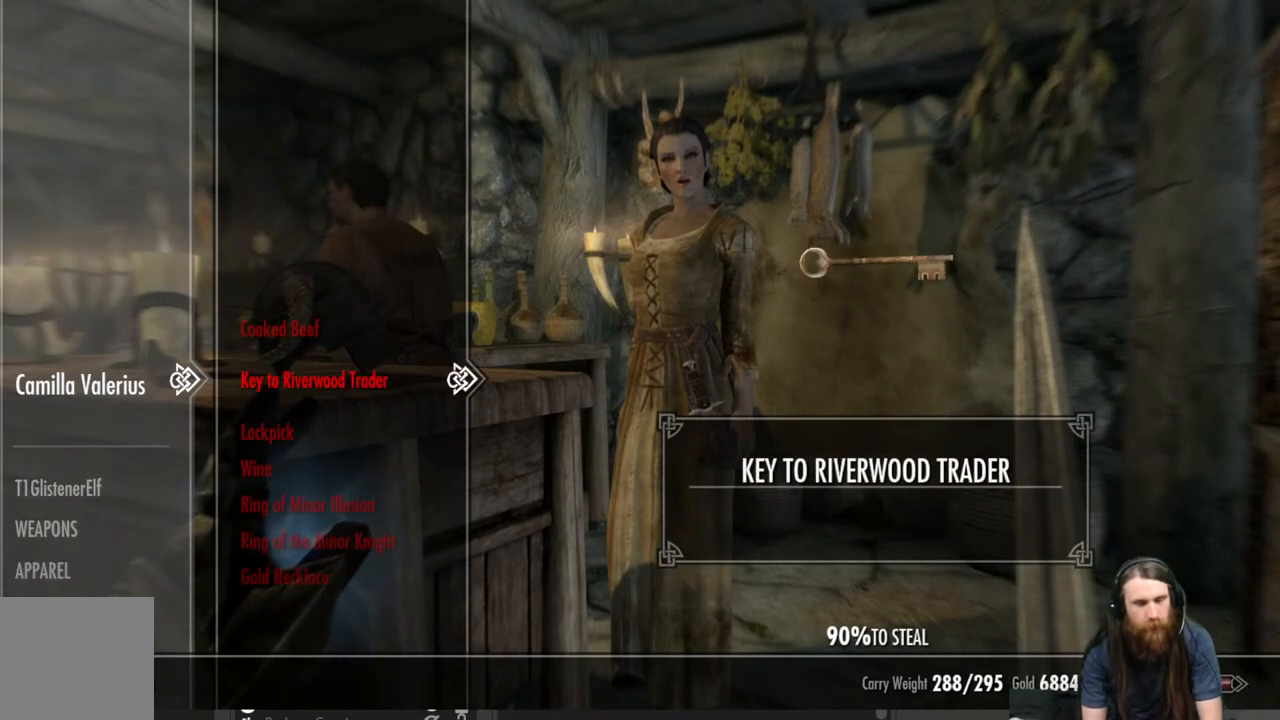
{"buttons": [], "left_stick": "center", "right_stick": "center", "events": [[333, "A", "down"], [483, "A", "up"]]}
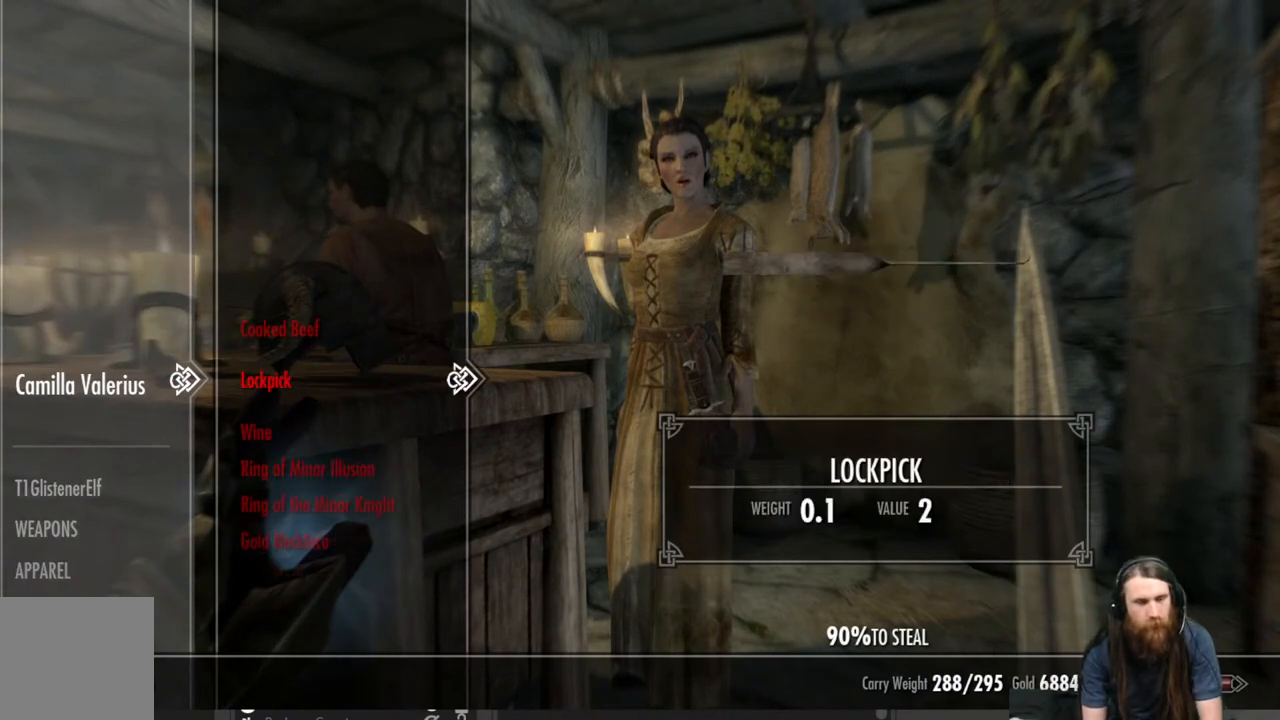
{"buttons": [], "left_stick": "center", "right_stick": "center", "events": []}
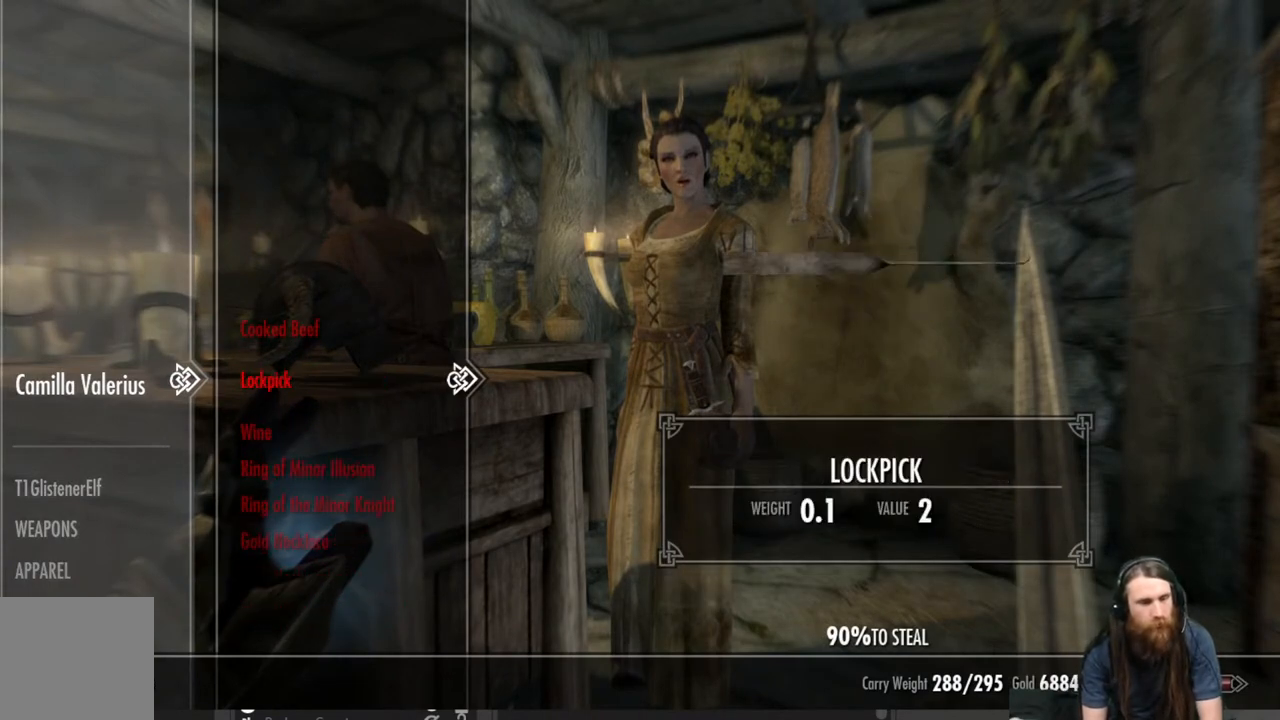
{"buttons": [], "left_stick": "center", "right_stick": "center", "events": []}
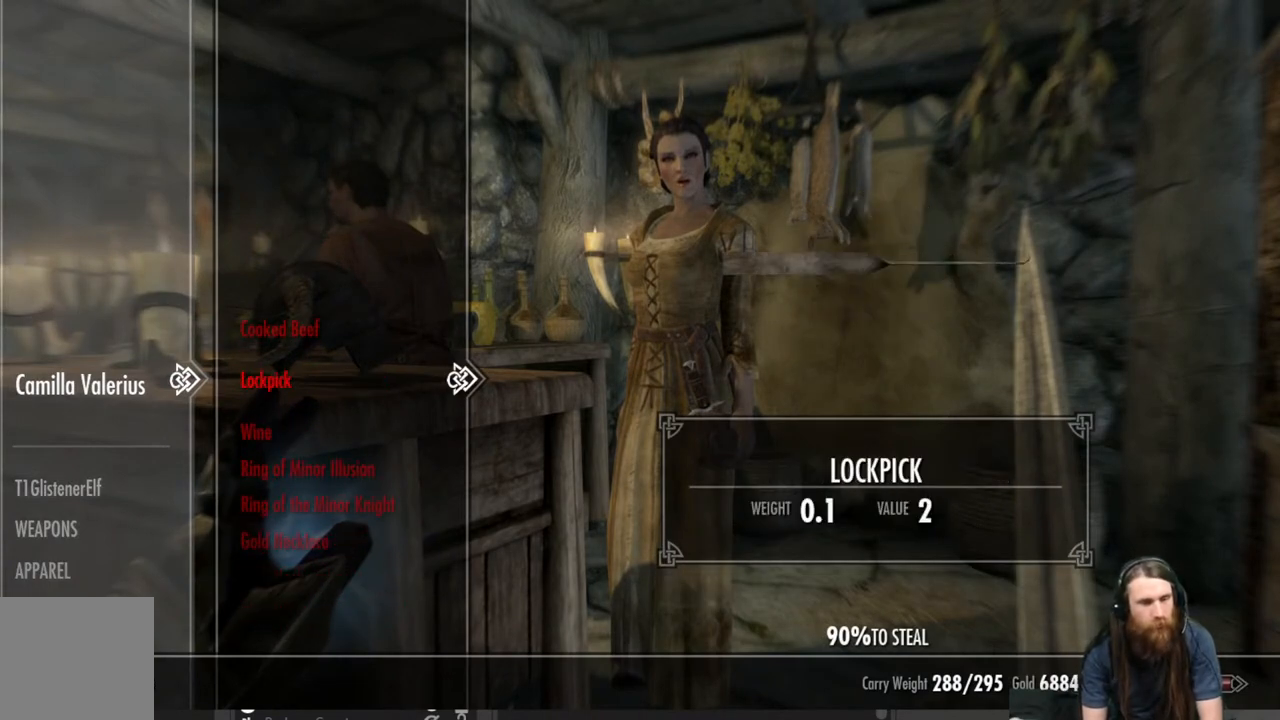
{"buttons": [], "left_stick": "center", "right_stick": "center", "events": [[300, "A", "down"], [400, "A", "up"]]}
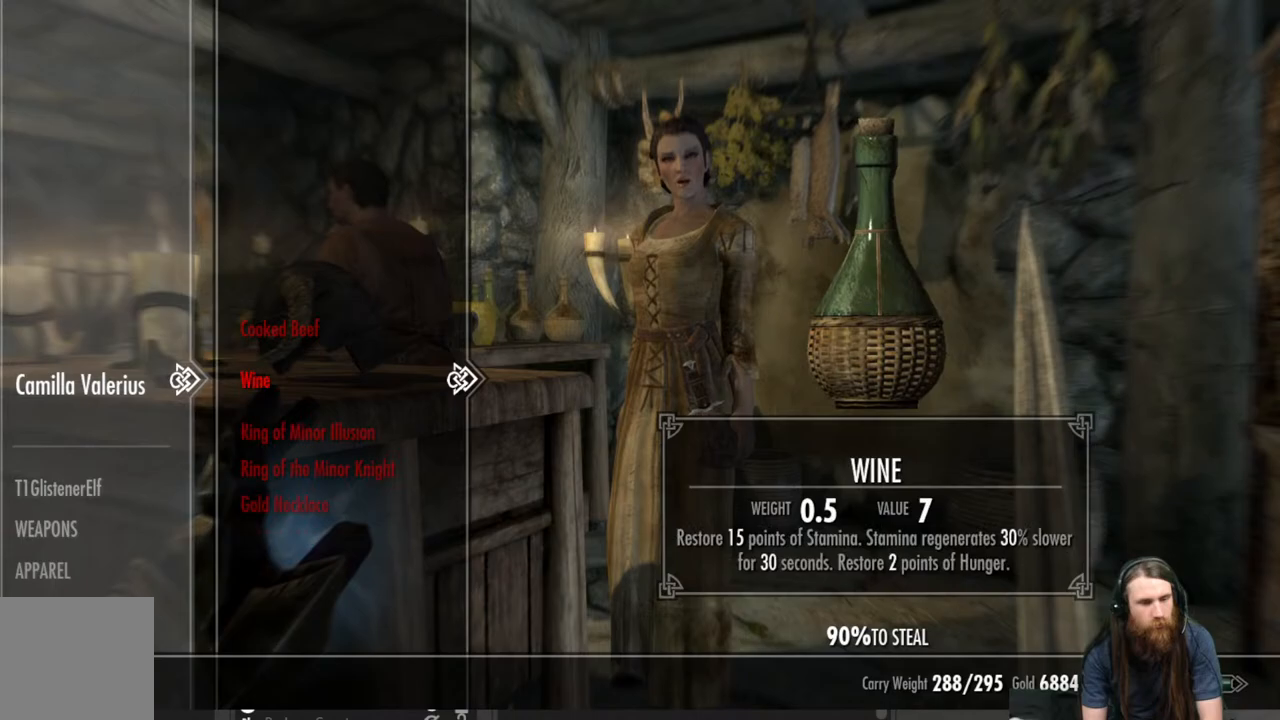
{"buttons": ["DPAD_DOWN"], "left_stick": "center", "right_stick": "center", "events": [[417, "DPAD_DOWN", "down"]]}
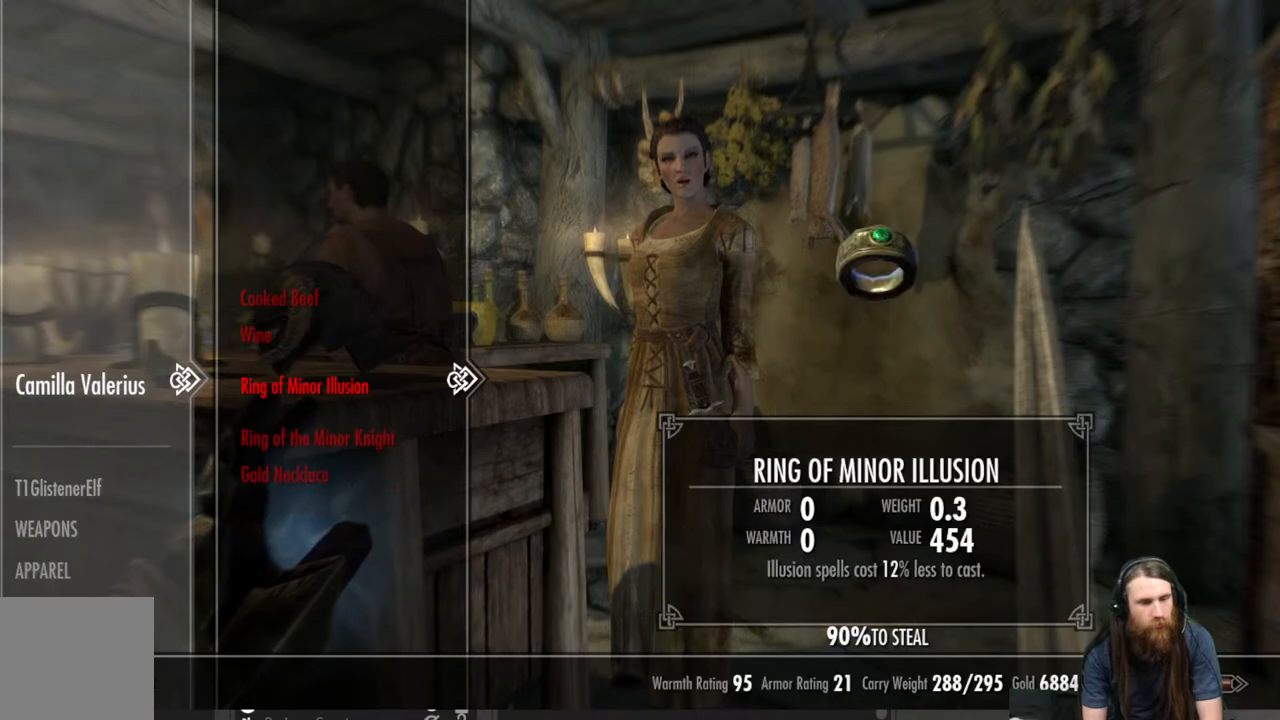
{"buttons": [], "left_stick": "center", "right_stick": "center", "events": [[33, "DPAD_DOWN", "up"], [283, "DPAD_DOWN", "down"], [417, "DPAD_DOWN", "up"]]}
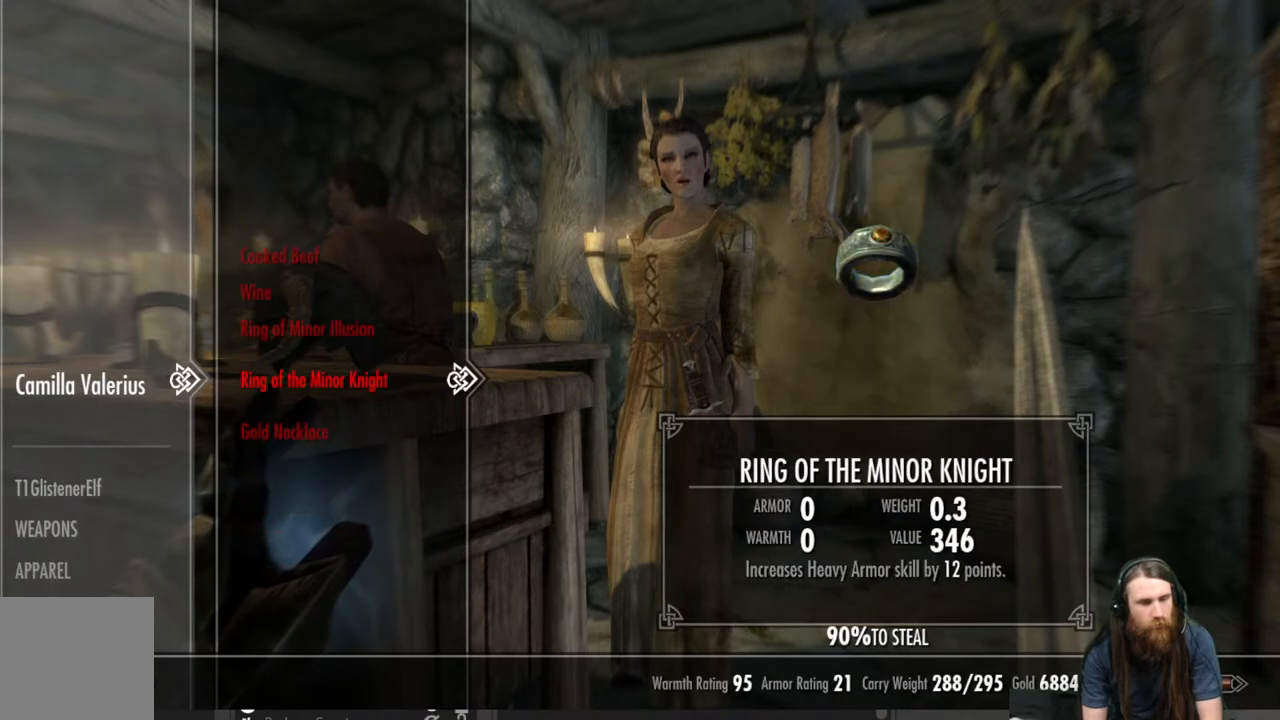
{"buttons": [], "left_stick": "center", "right_stick": "center", "events": [[333, "DPAD_DOWN", "down"], [450, "DPAD_DOWN", "up"]]}
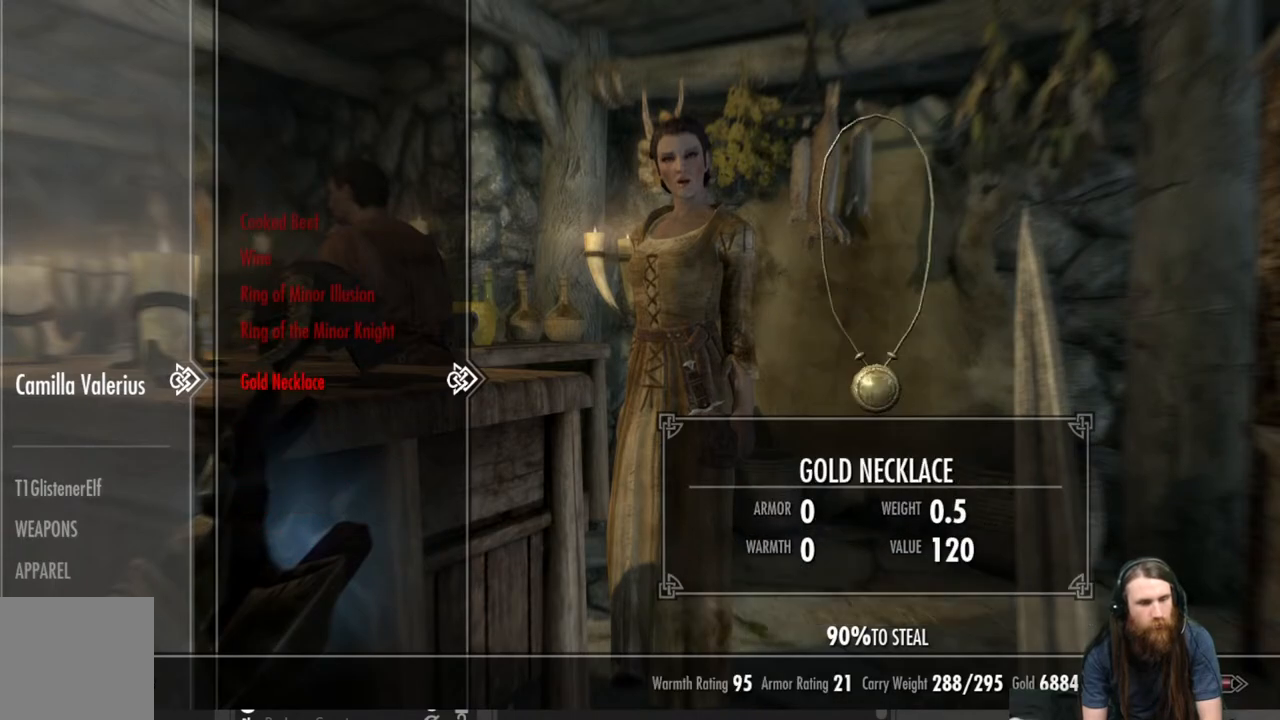
{"buttons": ["START"], "left_stick": "center", "right_stick": "center", "events": [[283, "B", "down"], [350, "B", "up"], [450, "START", "down"]]}
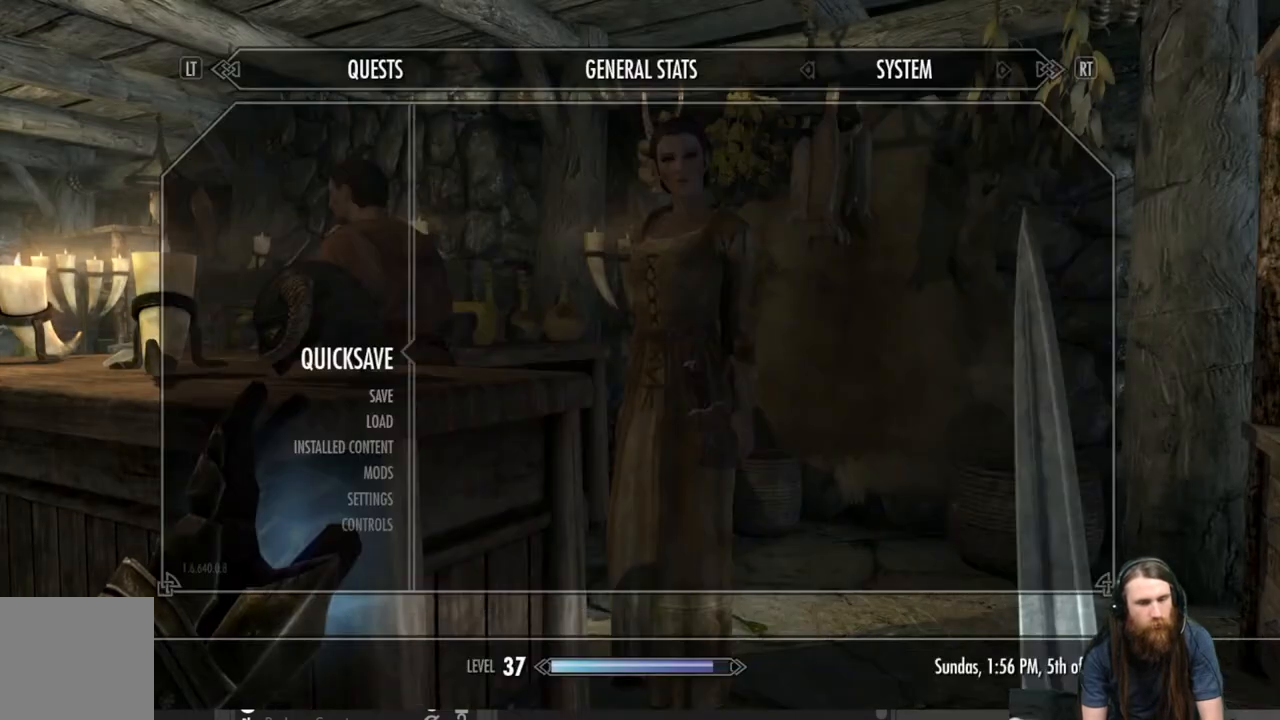
{"buttons": [], "left_stick": "center", "right_stick": "center", "events": [[167, "START", "up"]]}
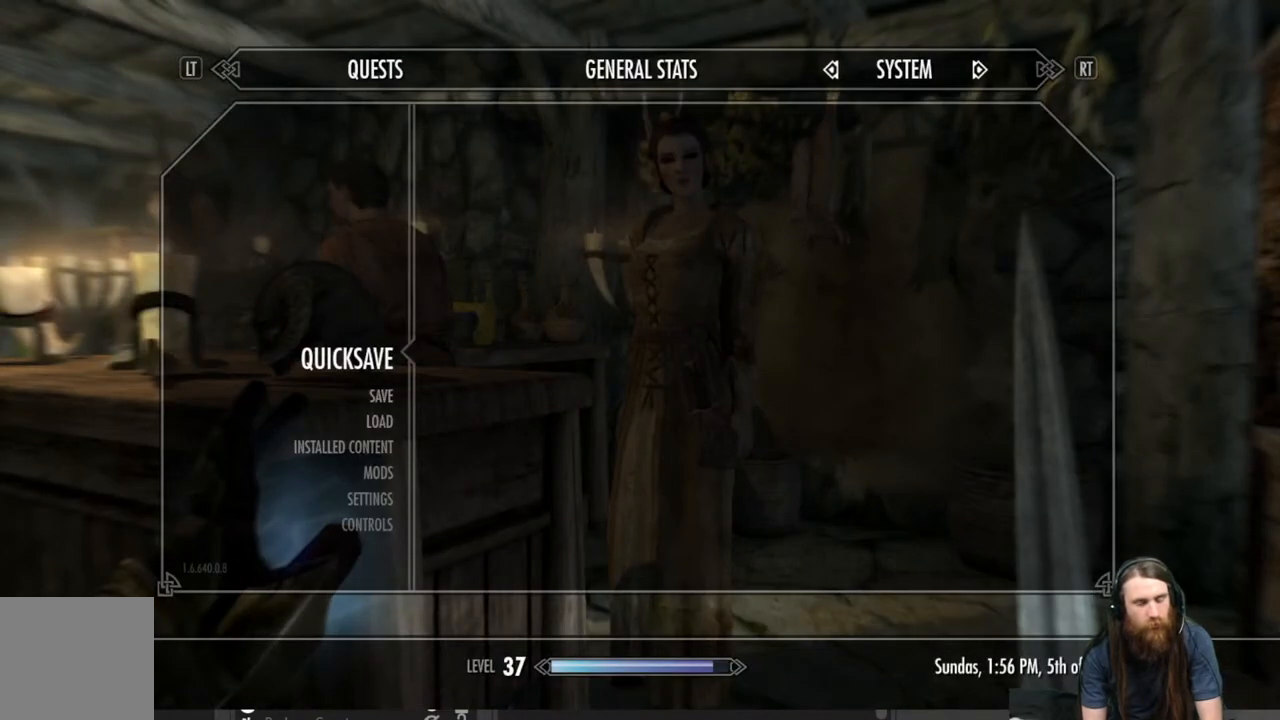
{"buttons": ["A"], "left_stick": "center", "right_stick": "center", "events": [[433, "A", "down"]]}
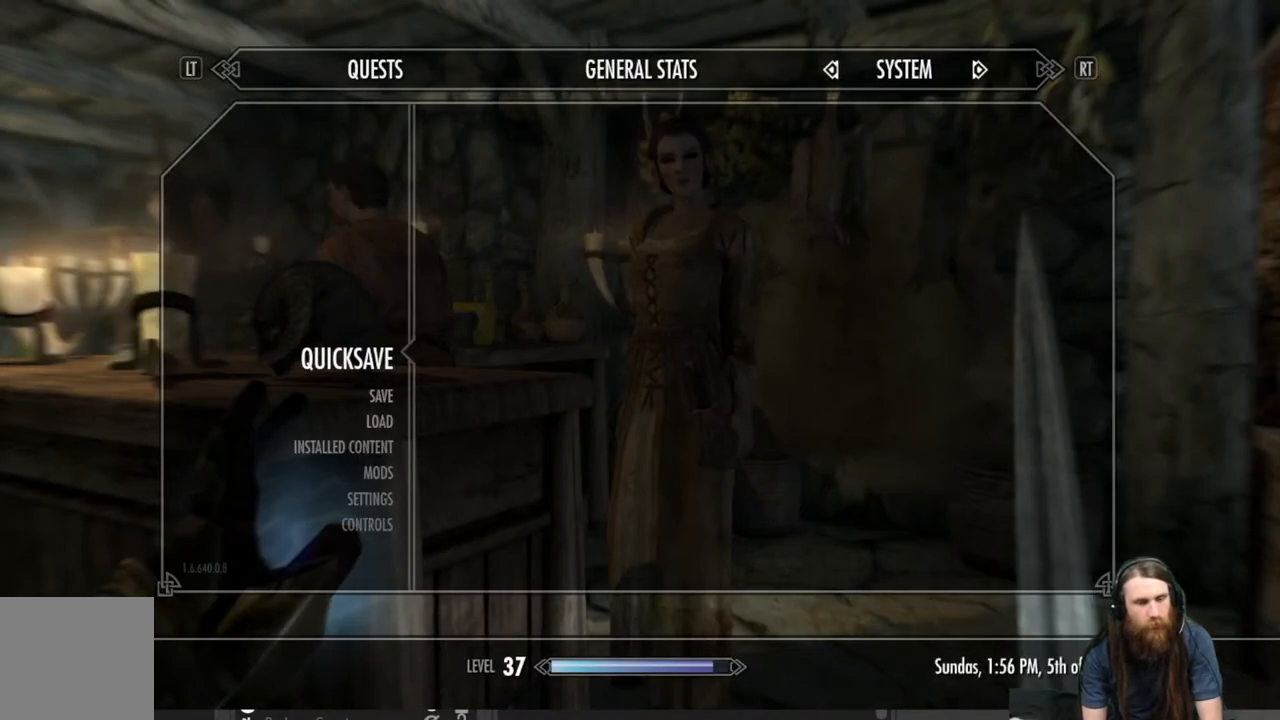
{"buttons": [], "left_stick": "center", "right_stick": "right", "events": [[67, "A", "up"], [117, "L3", "down"], [300, "L3", "up"], [483, "right_stick", "right"]]}
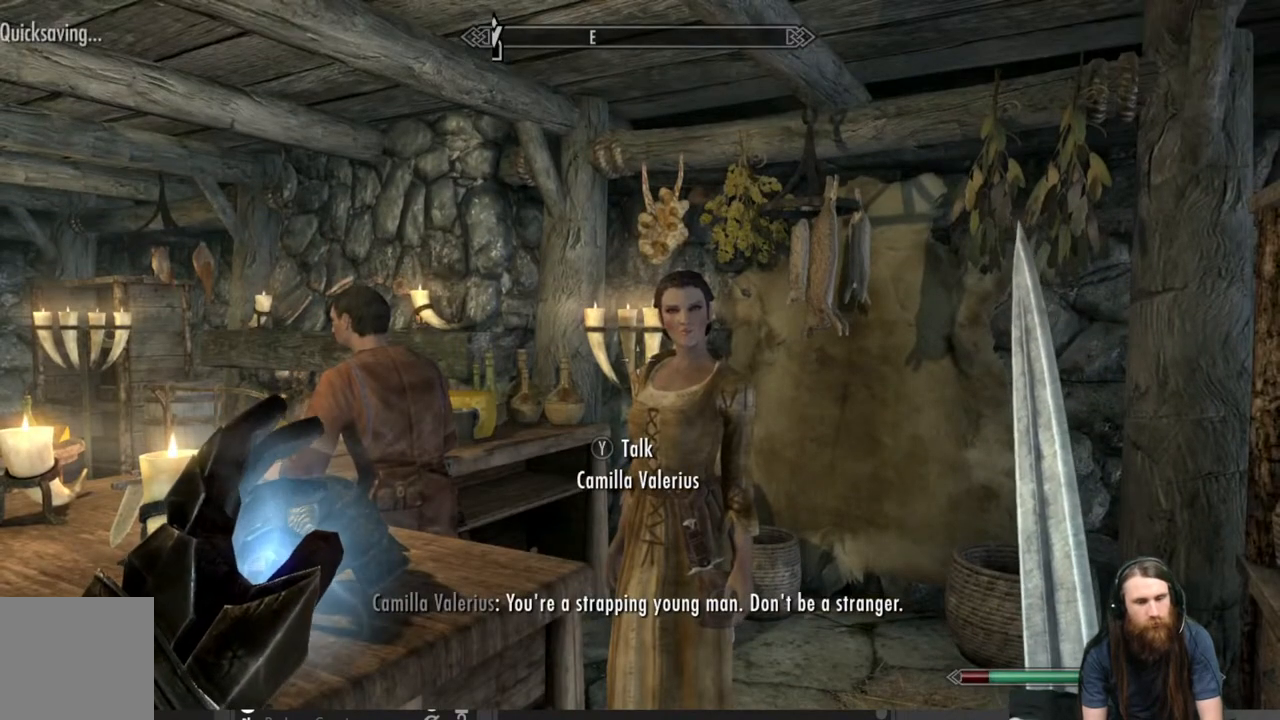
{"buttons": [], "left_stick": "up", "right_stick": "up", "events": [[167, "right_stick", "center"], [433, "left_stick", "up"], [467, "right_stick", "up"]]}
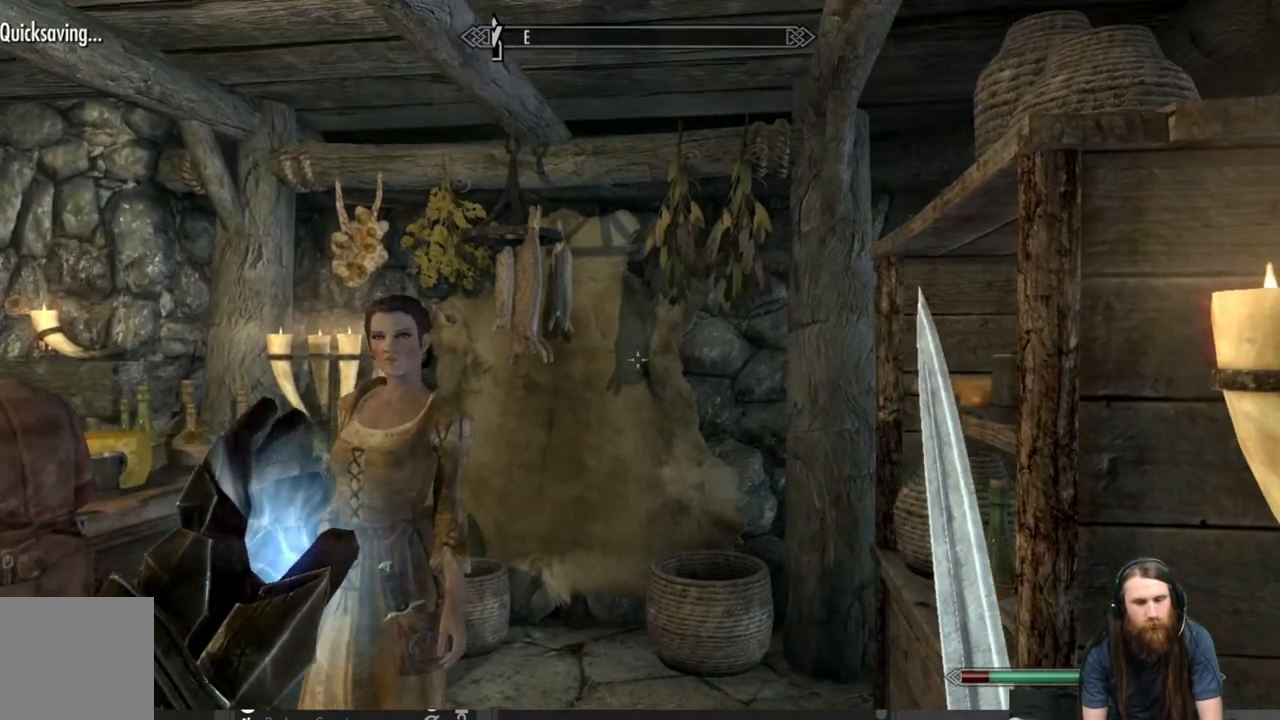
{"buttons": [], "left_stick": "up", "right_stick": "center", "events": [[167, "right_stick", "center"]]}
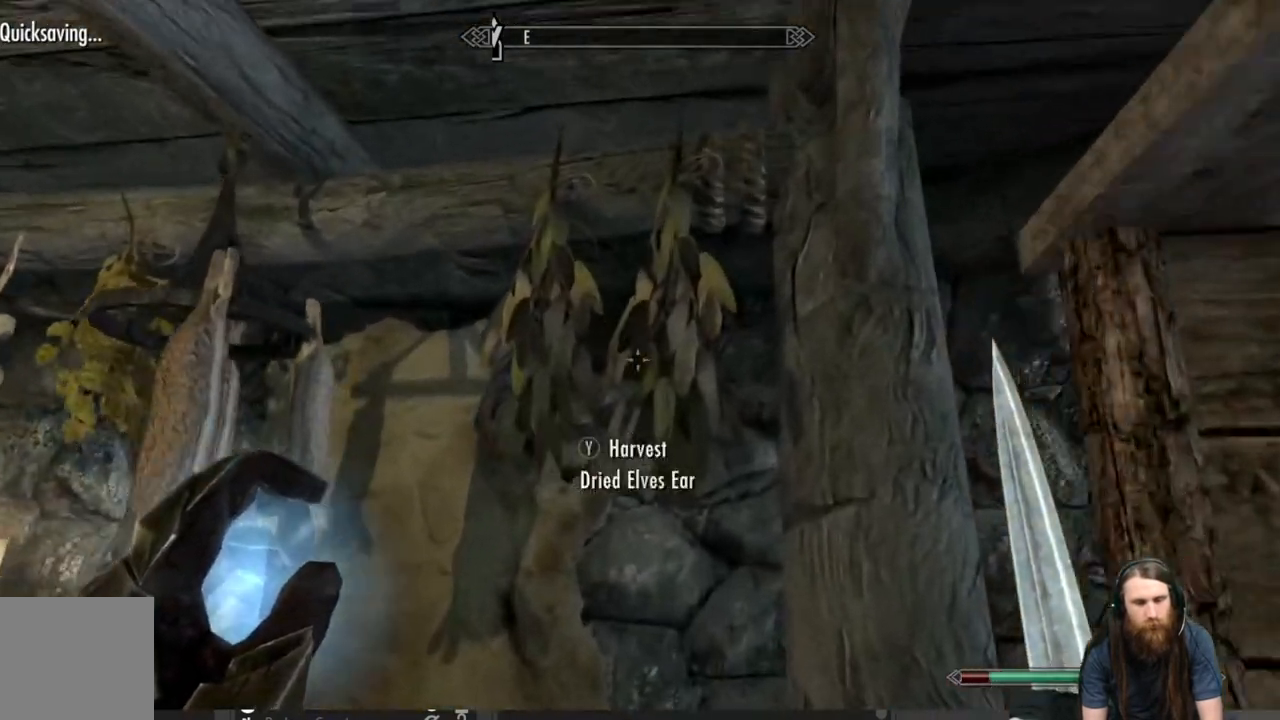
{"buttons": [], "left_stick": "center", "right_stick": "center", "events": [[83, "left_stick", "center"], [300, "right_stick", "up"], [483, "right_stick", "center"]]}
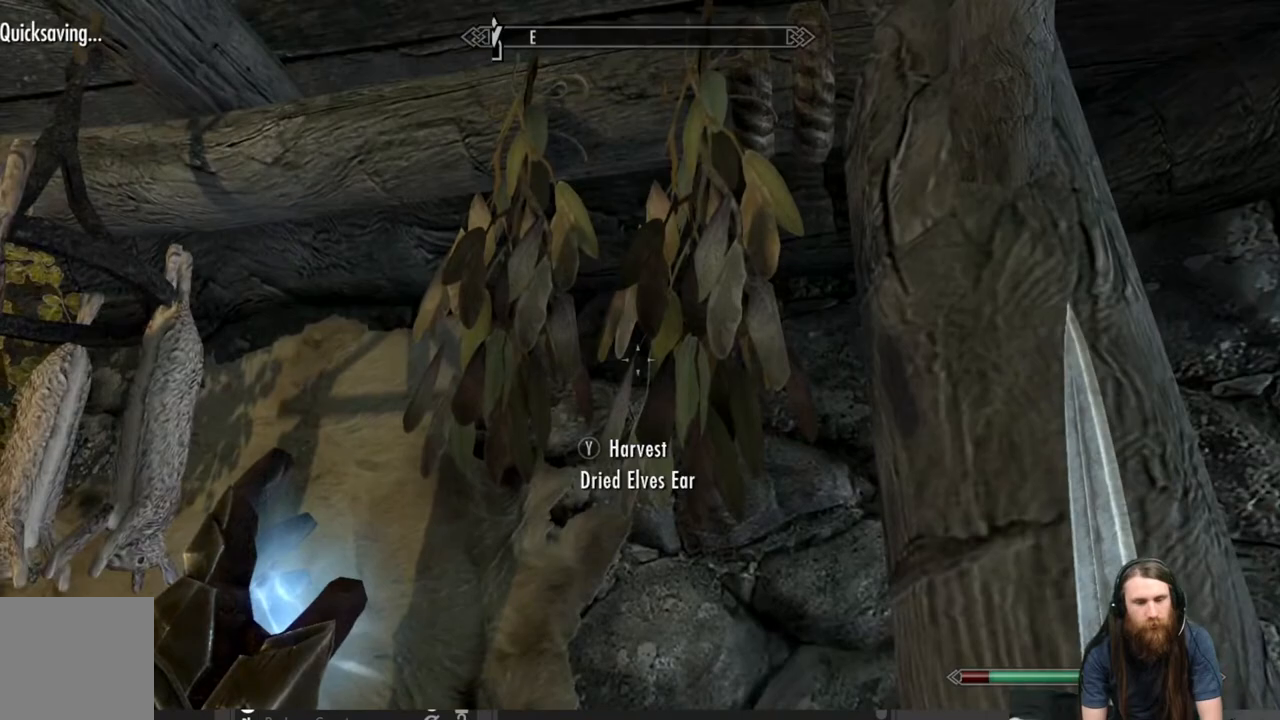
{"buttons": [], "left_stick": "center", "right_stick": "center", "events": [[83, "Y", "down"], [250, "Y", "up"]]}
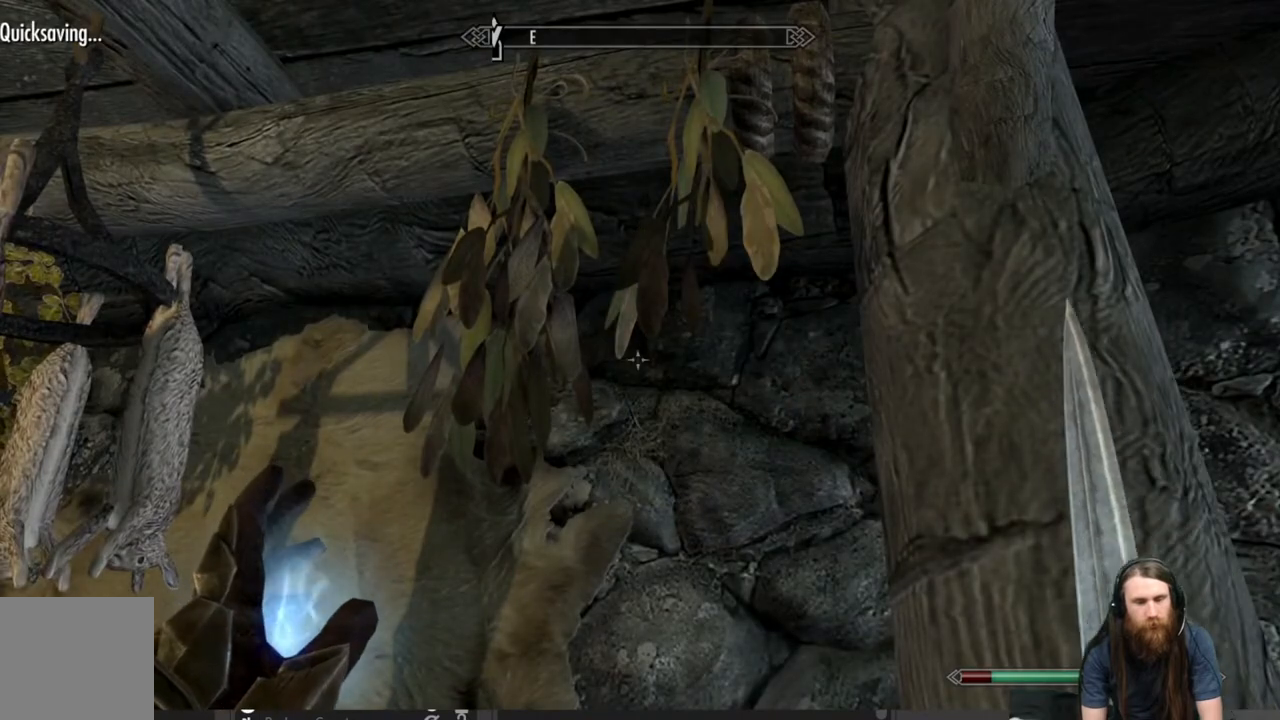
{"buttons": [], "left_stick": "center", "right_stick": "center", "events": [[50, "Y", "down"], [83, "right_stick", "left"], [183, "Y", "up"], [233, "right_stick", "center"]]}
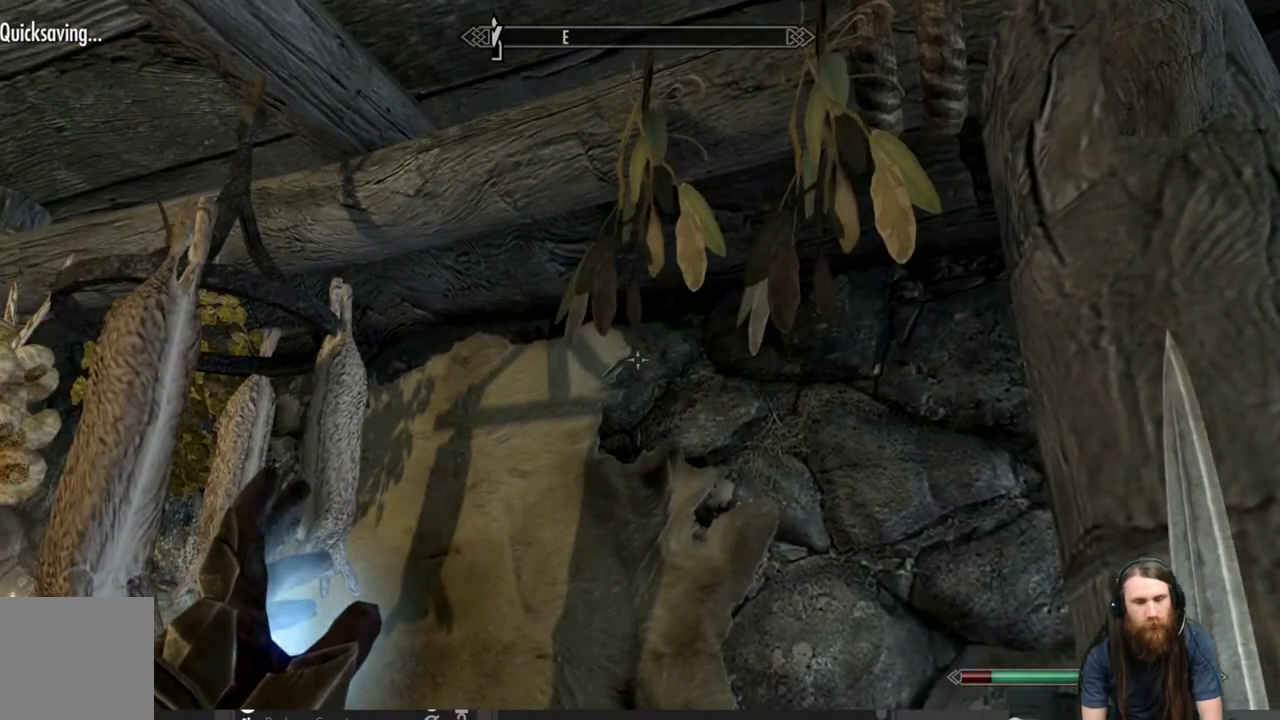
{"buttons": [], "left_stick": "center", "right_stick": "center", "events": [[83, "Y", "down"], [167, "Y", "up"], [200, "right_stick", "down-left"], [400, "right_stick", "center"]]}
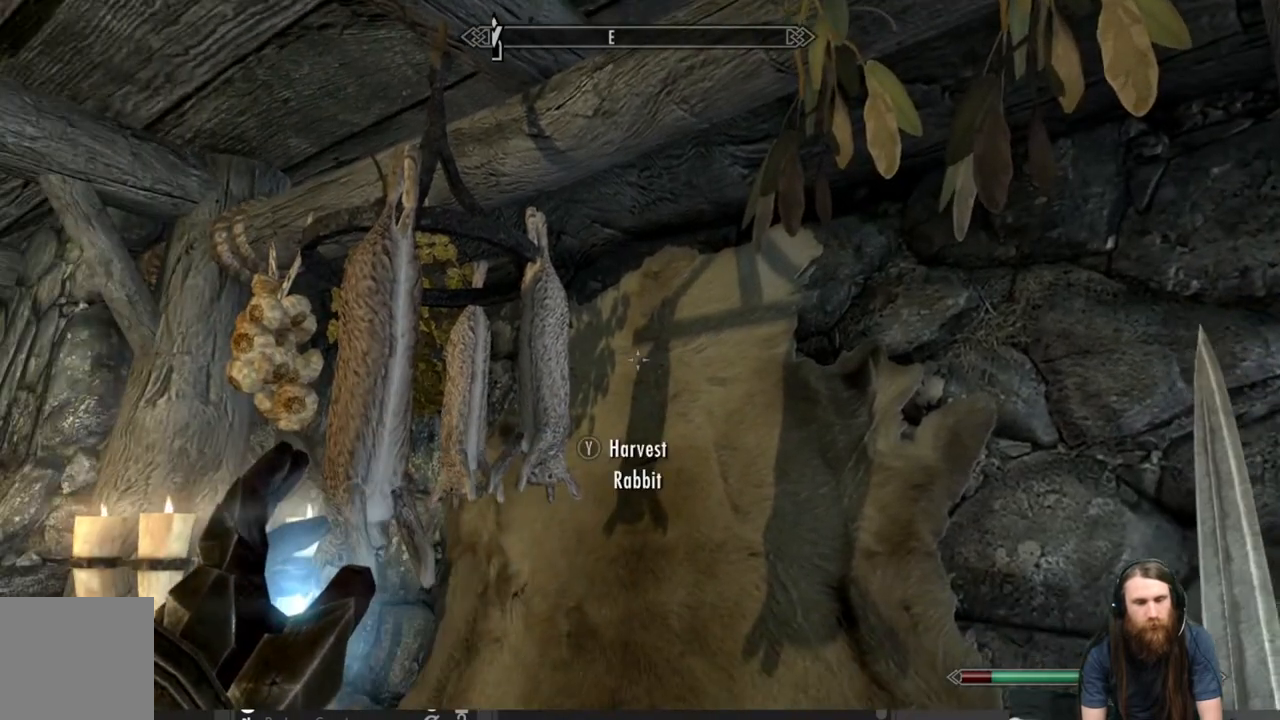
{"buttons": ["Y"], "left_stick": "center", "right_stick": "center", "events": [[17, "right_stick", "down-left"], [183, "right_stick", "center"], [450, "Y", "down"]]}